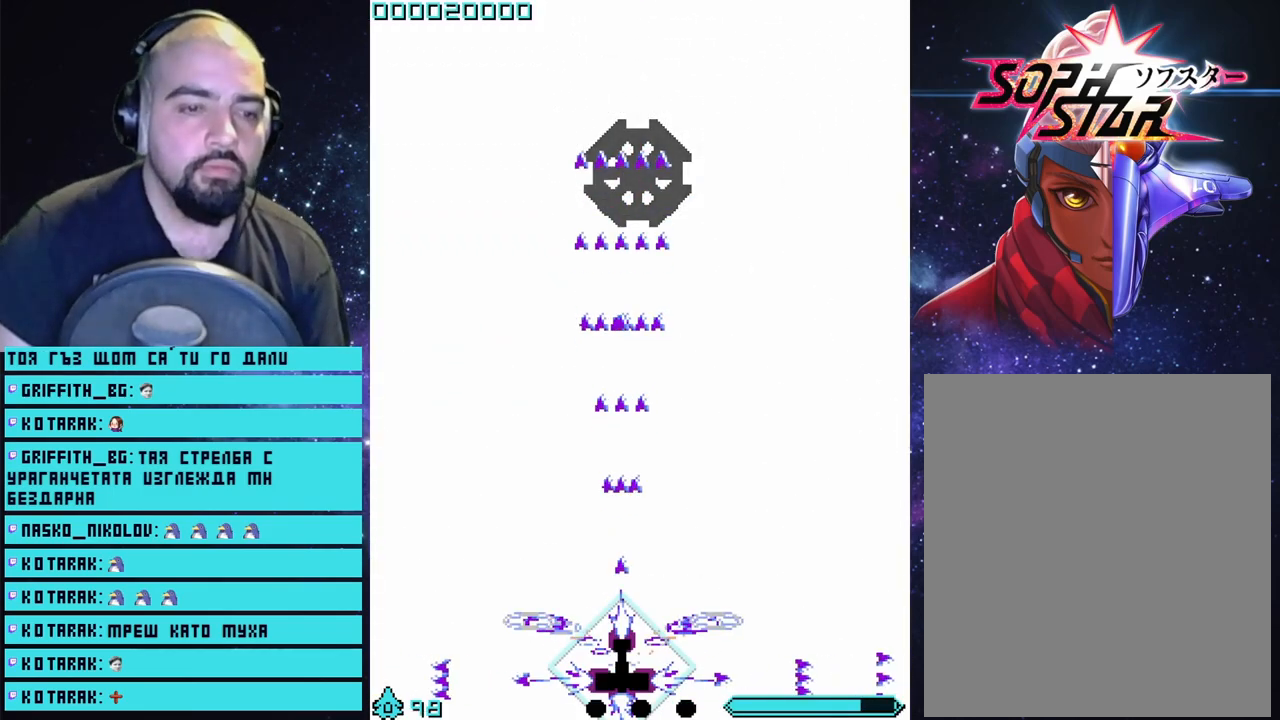
Gameplay with a controller (PlayStation layout); each line is a JSON object with the inputs held at the frame after it. "events" lists button and stick changes between this image and that frame as [ms after this image, input, new state], when the widget could be followed in between.
{"buttons": ["CROSS"], "left_stick": "center", "right_stick": "center", "events": []}
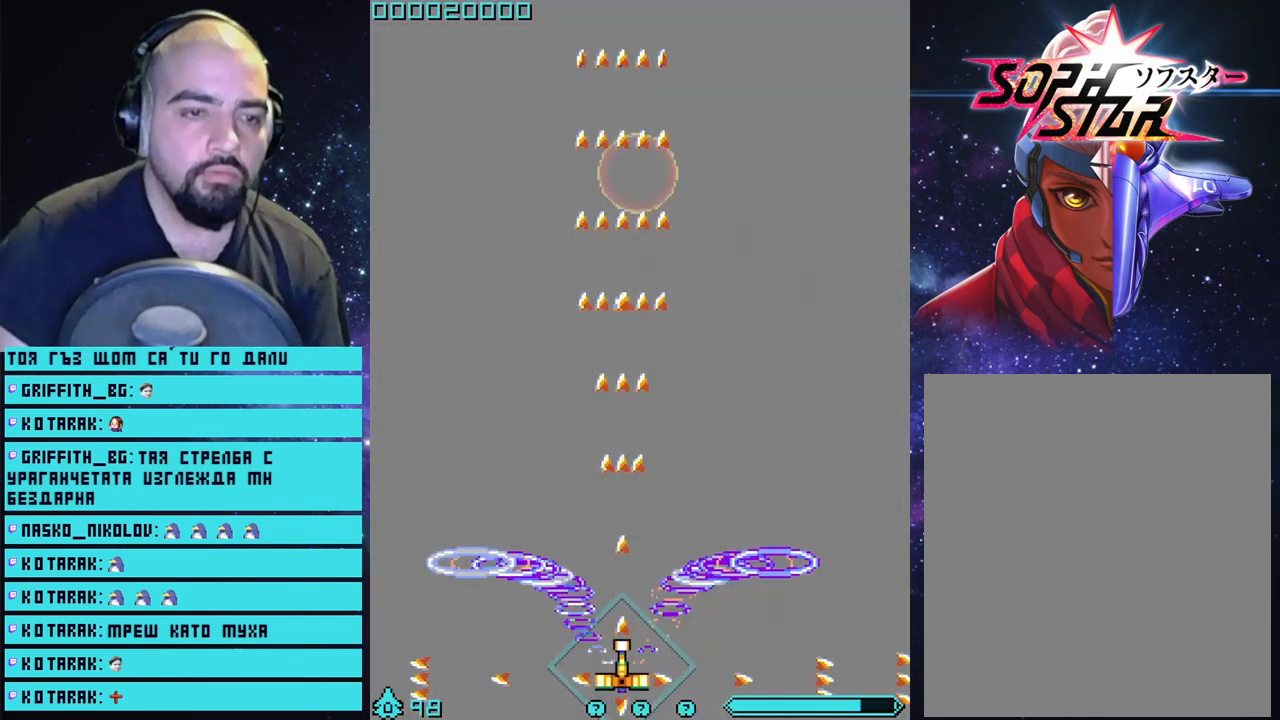
{"buttons": ["CROSS"], "left_stick": "center", "right_stick": "center", "events": []}
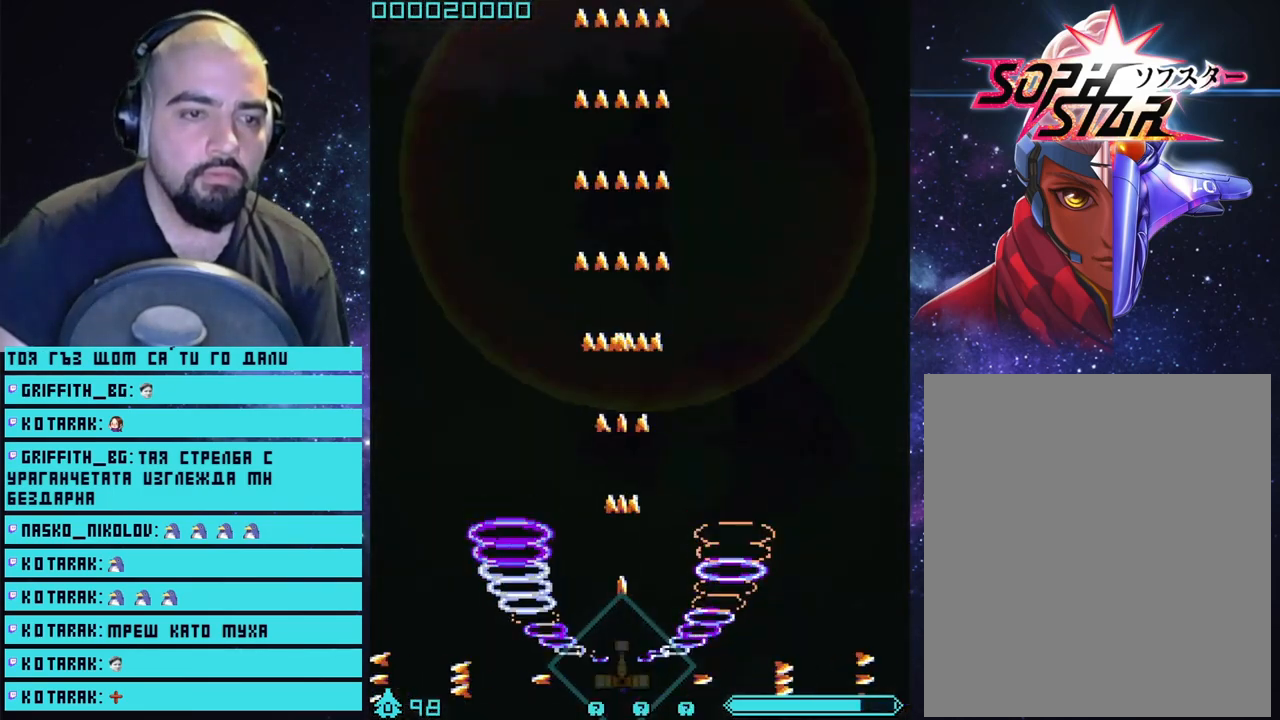
{"buttons": ["CROSS"], "left_stick": "center", "right_stick": "center", "events": []}
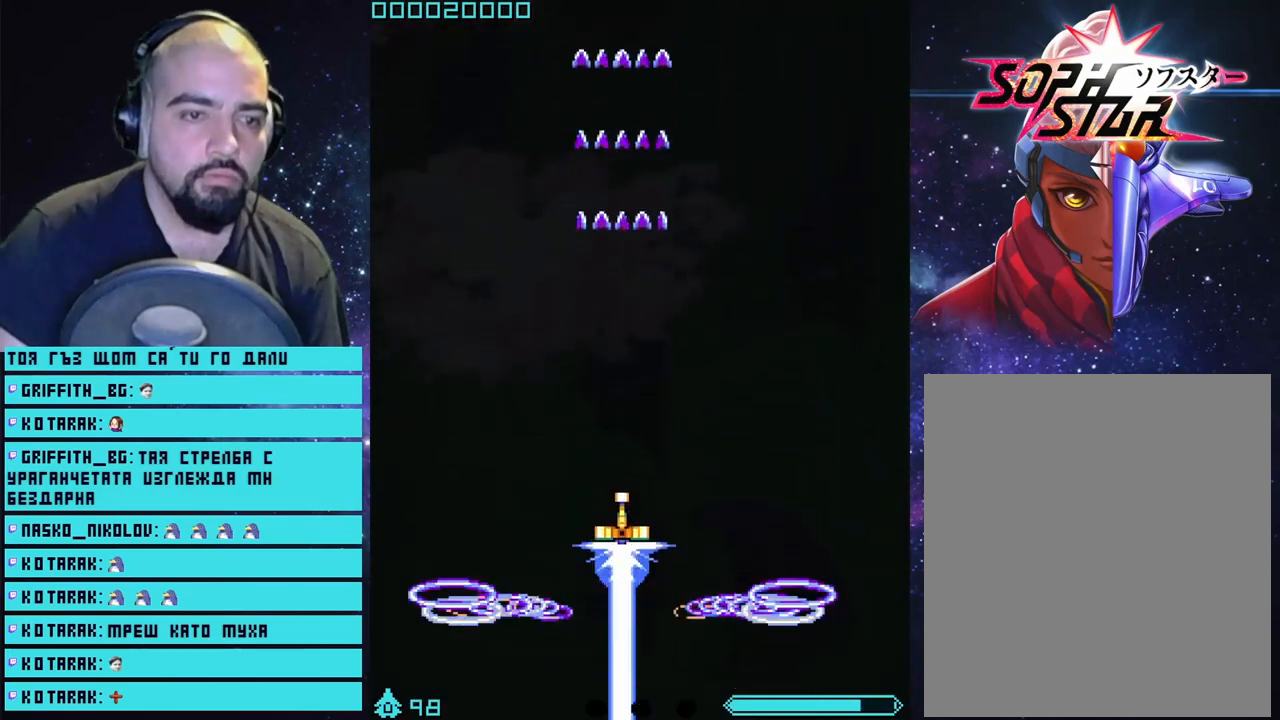
{"buttons": ["CROSS"], "left_stick": "center", "right_stick": "center", "events": [[167, "CROSS", "up"], [450, "CROSS", "down"]]}
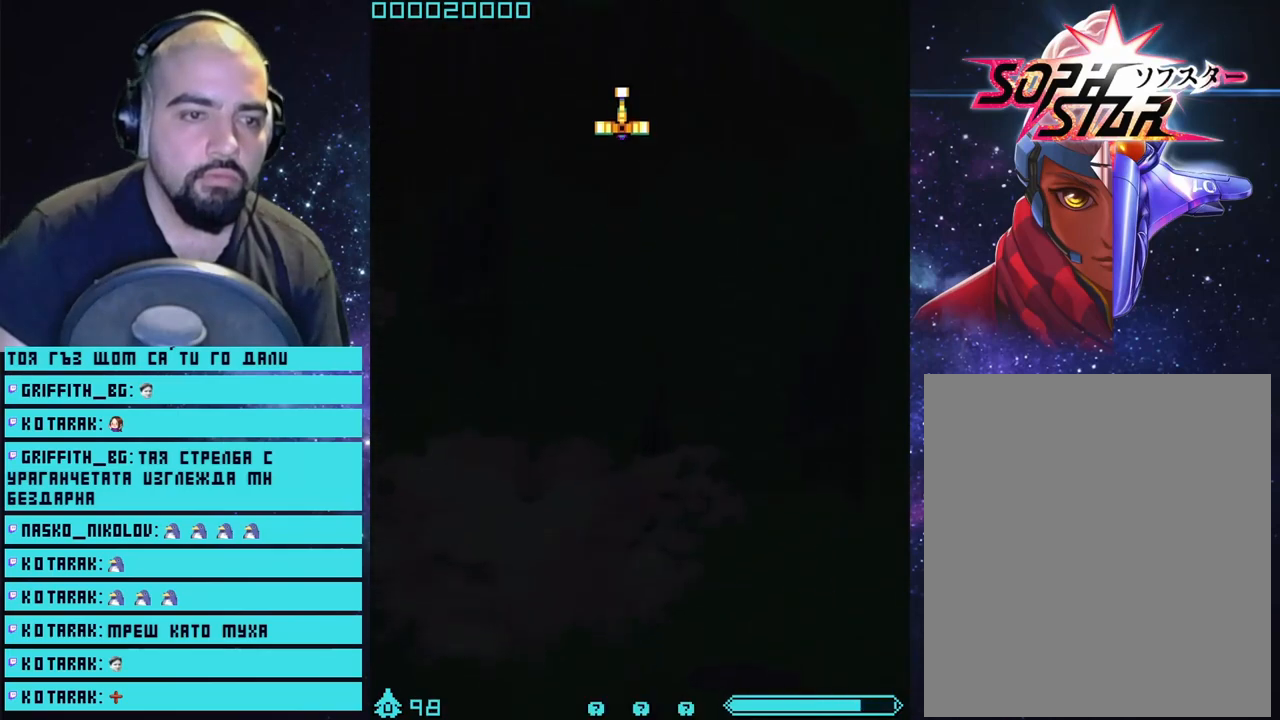
{"buttons": [], "left_stick": "center", "right_stick": "center", "events": [[83, "CROSS", "up"], [233, "CROSS", "down"], [300, "CROSS", "up"]]}
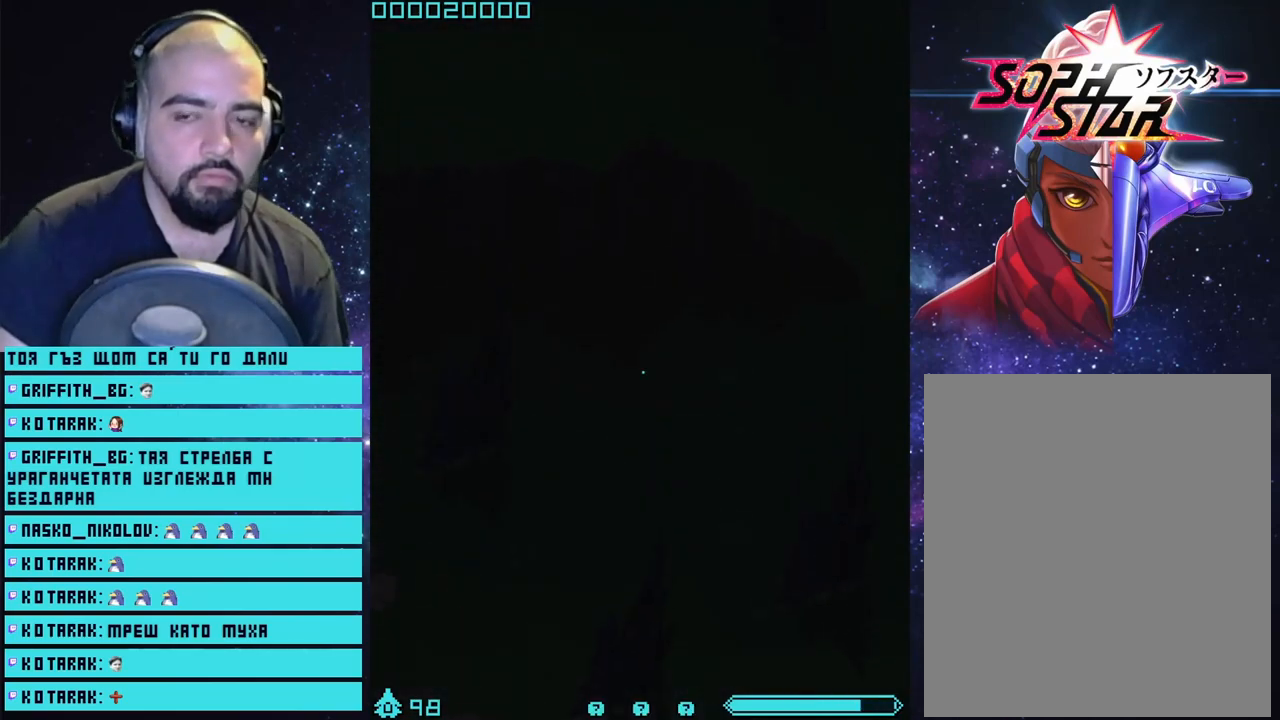
{"buttons": [], "left_stick": "center", "right_stick": "center", "events": []}
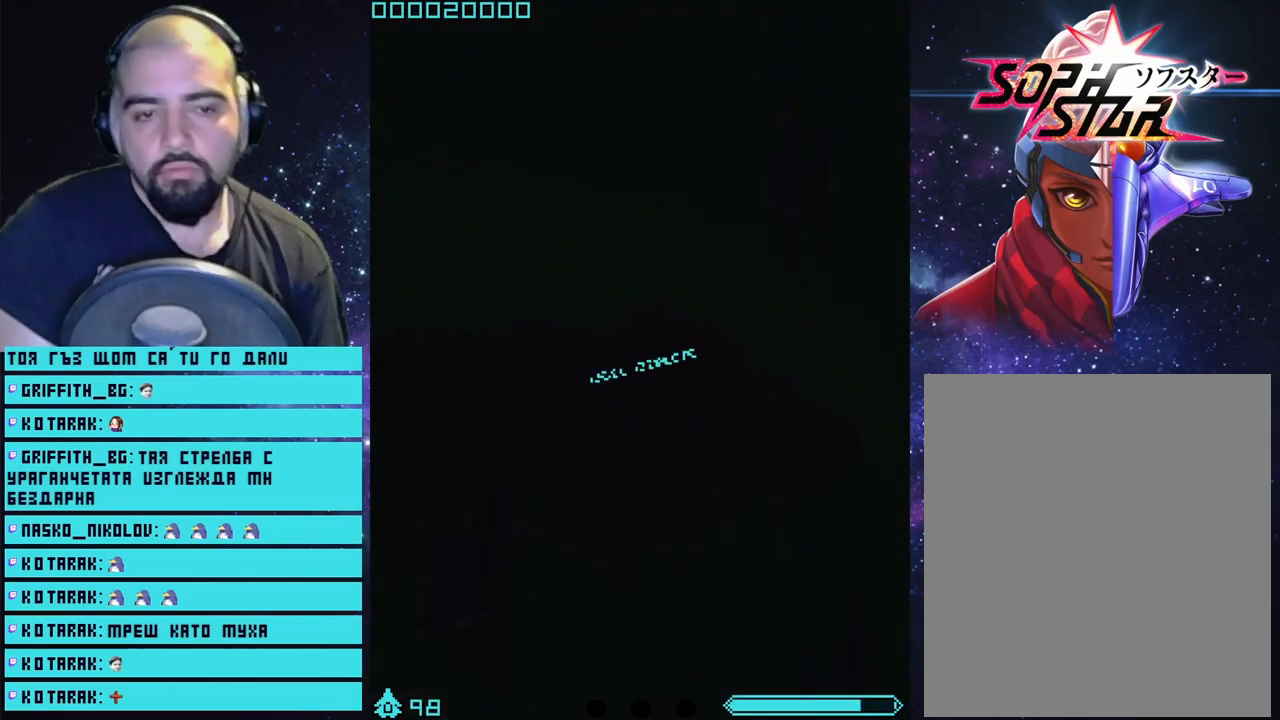
{"buttons": [], "left_stick": "center", "right_stick": "center", "events": []}
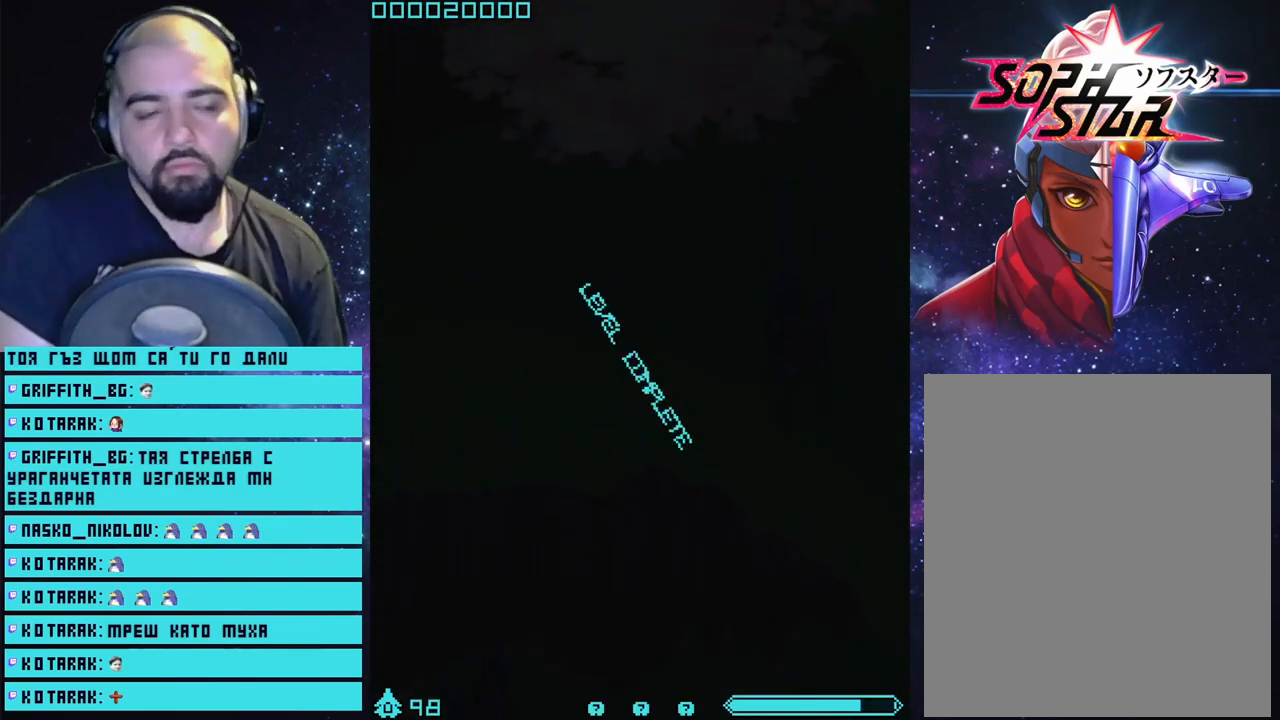
{"buttons": [], "left_stick": "center", "right_stick": "center", "events": []}
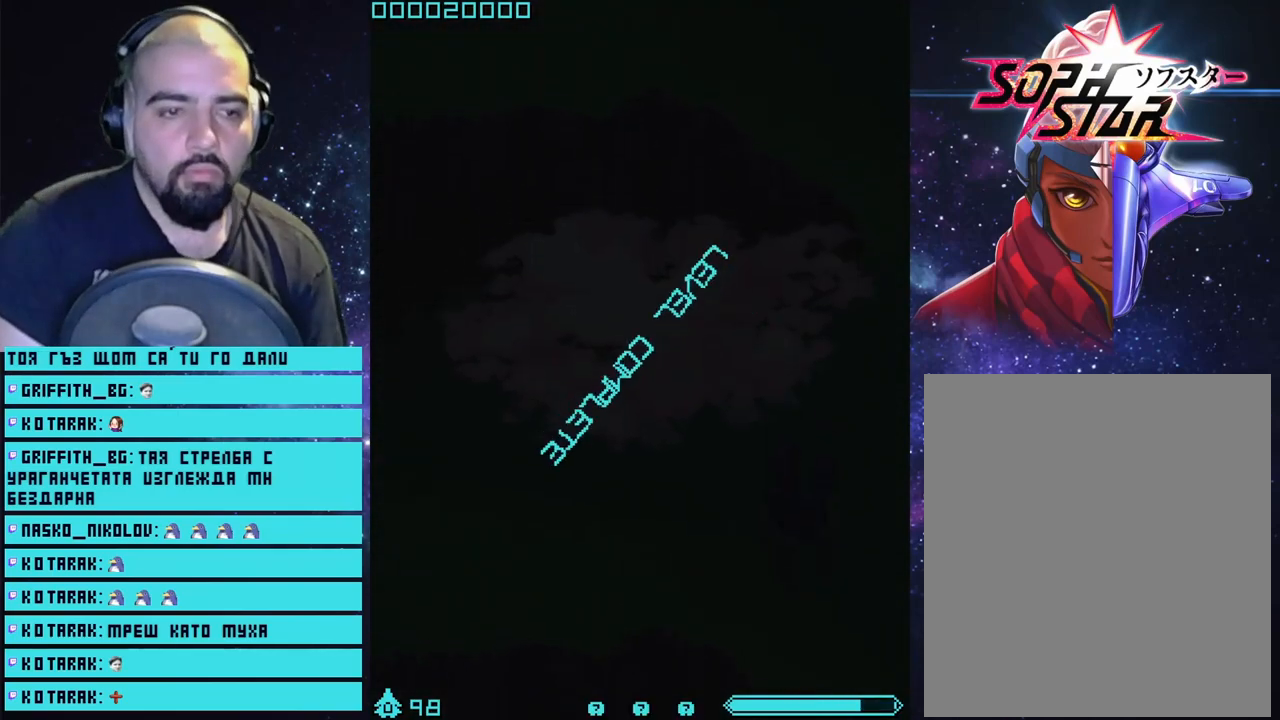
{"buttons": [], "left_stick": "center", "right_stick": "center", "events": []}
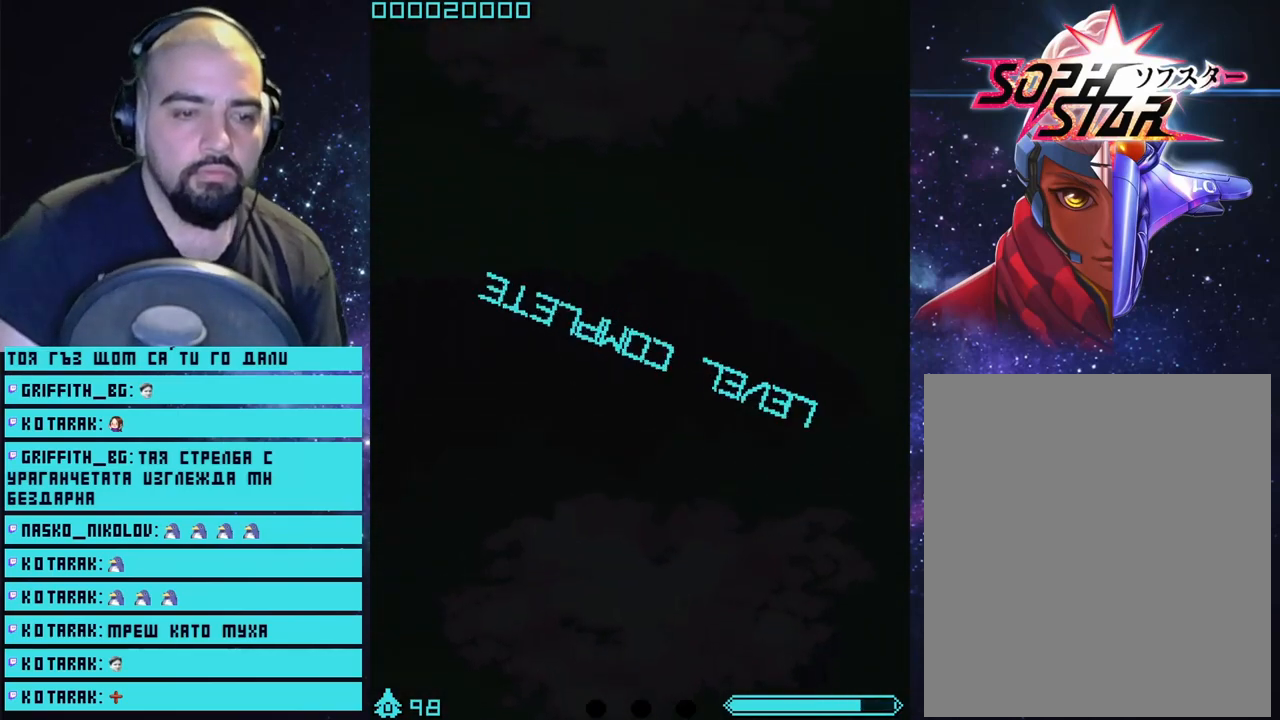
{"buttons": [], "left_stick": "center", "right_stick": "center", "events": []}
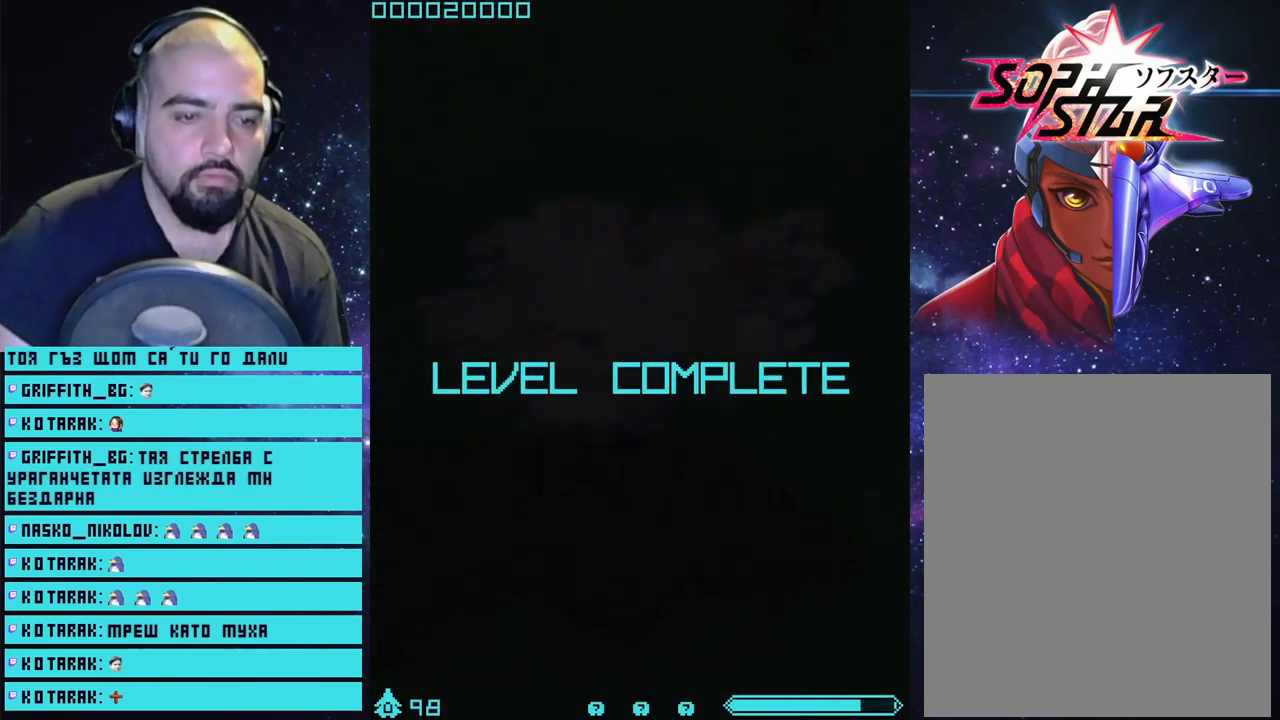
{"buttons": ["CROSS"], "left_stick": "center", "right_stick": "center", "events": [[17, "CROSS", "down"]]}
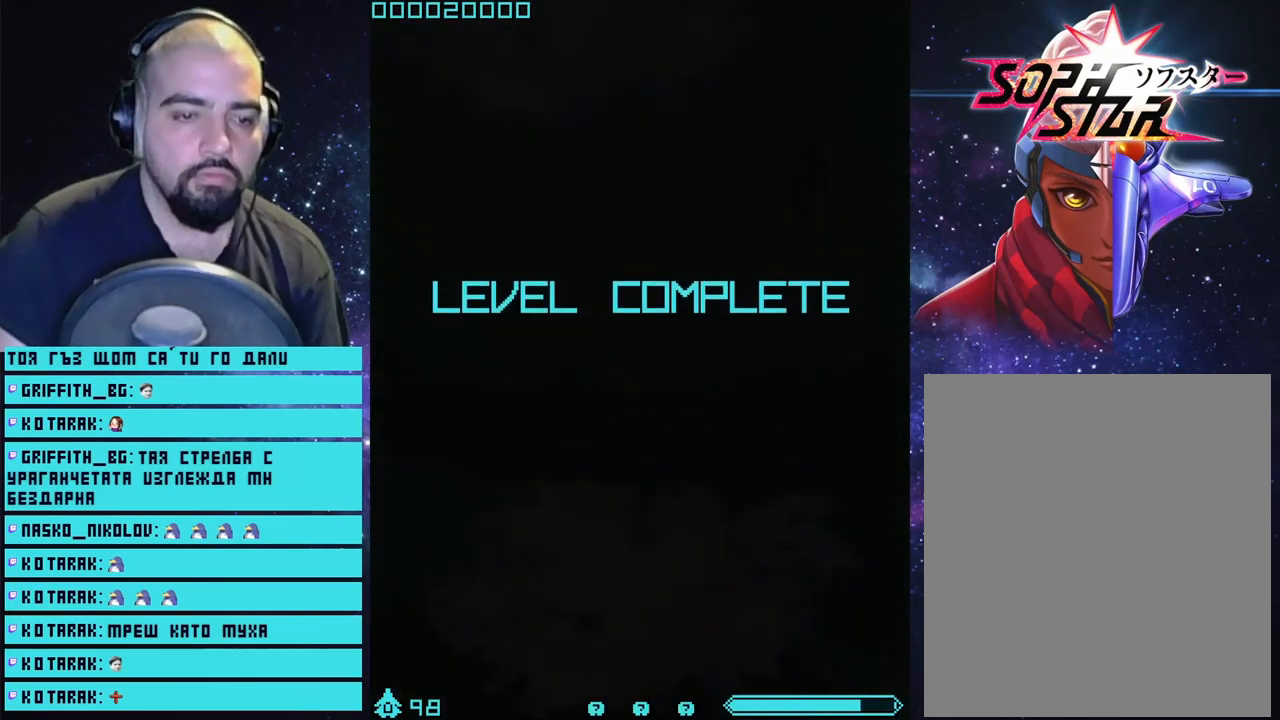
{"buttons": ["CROSS"], "left_stick": "center", "right_stick": "center", "events": []}
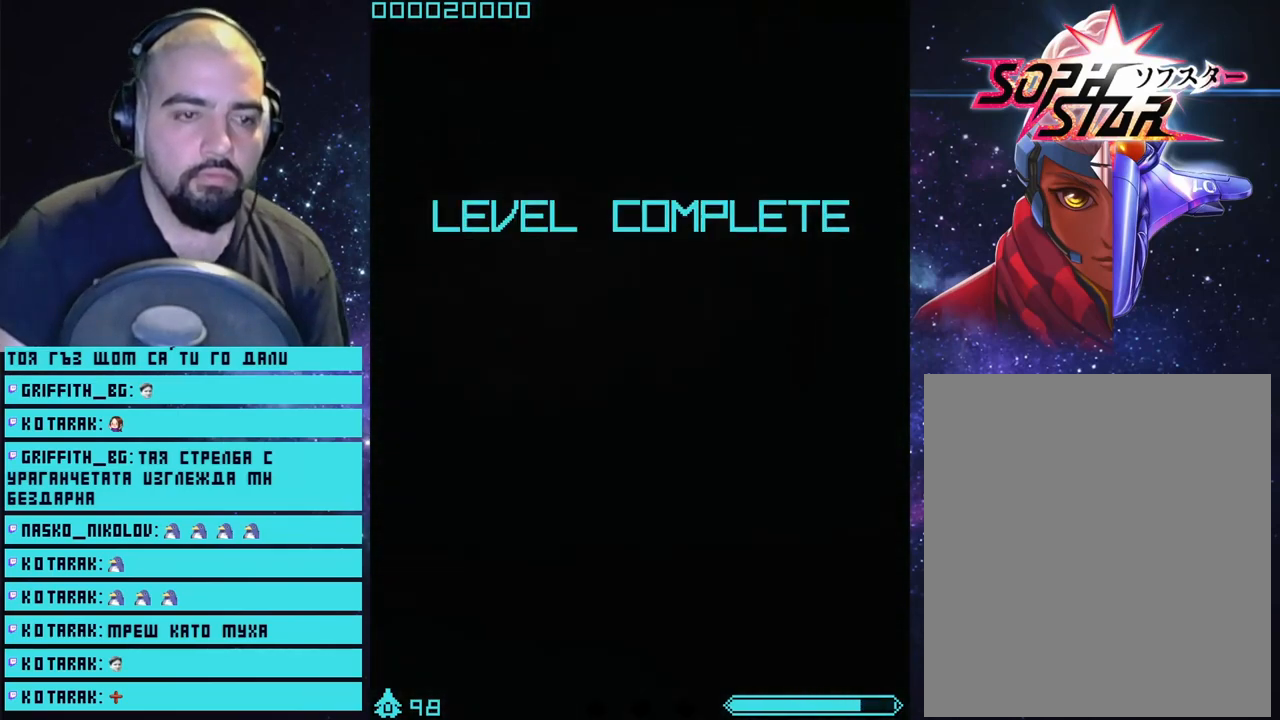
{"buttons": [], "left_stick": "center", "right_stick": "center", "events": [[33, "CROSS", "up"]]}
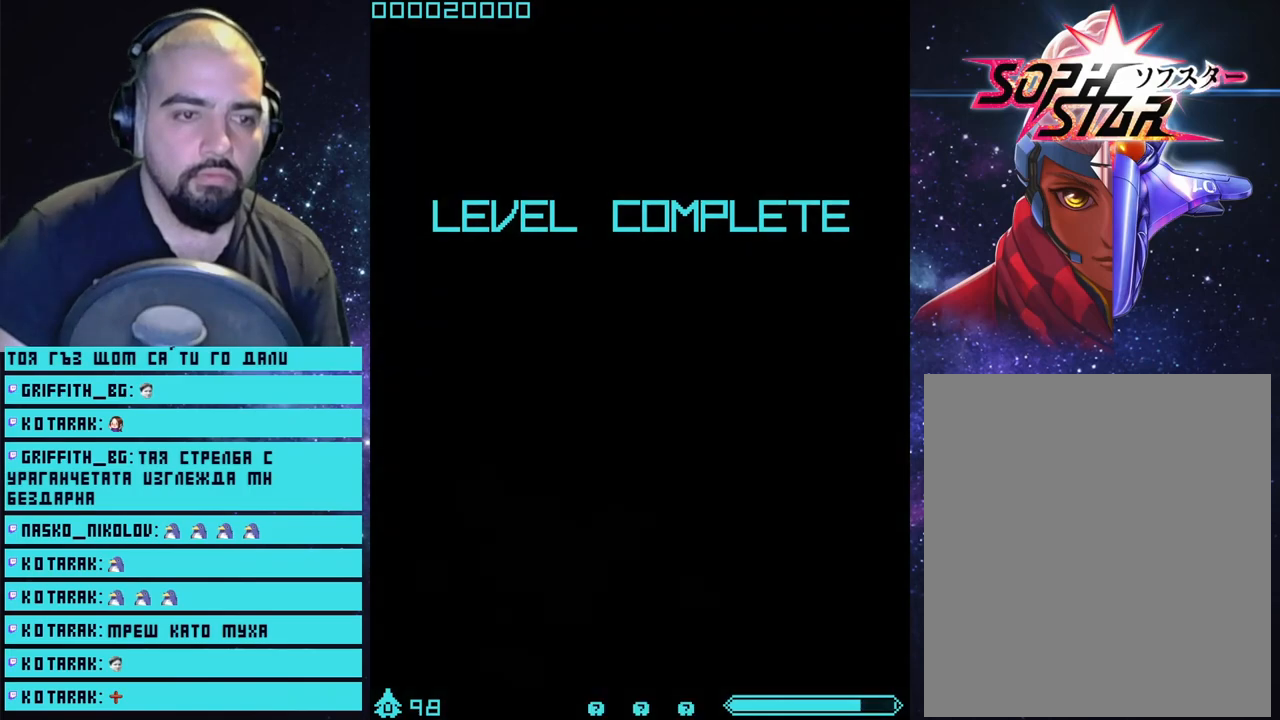
{"buttons": [], "left_stick": "center", "right_stick": "center", "events": []}
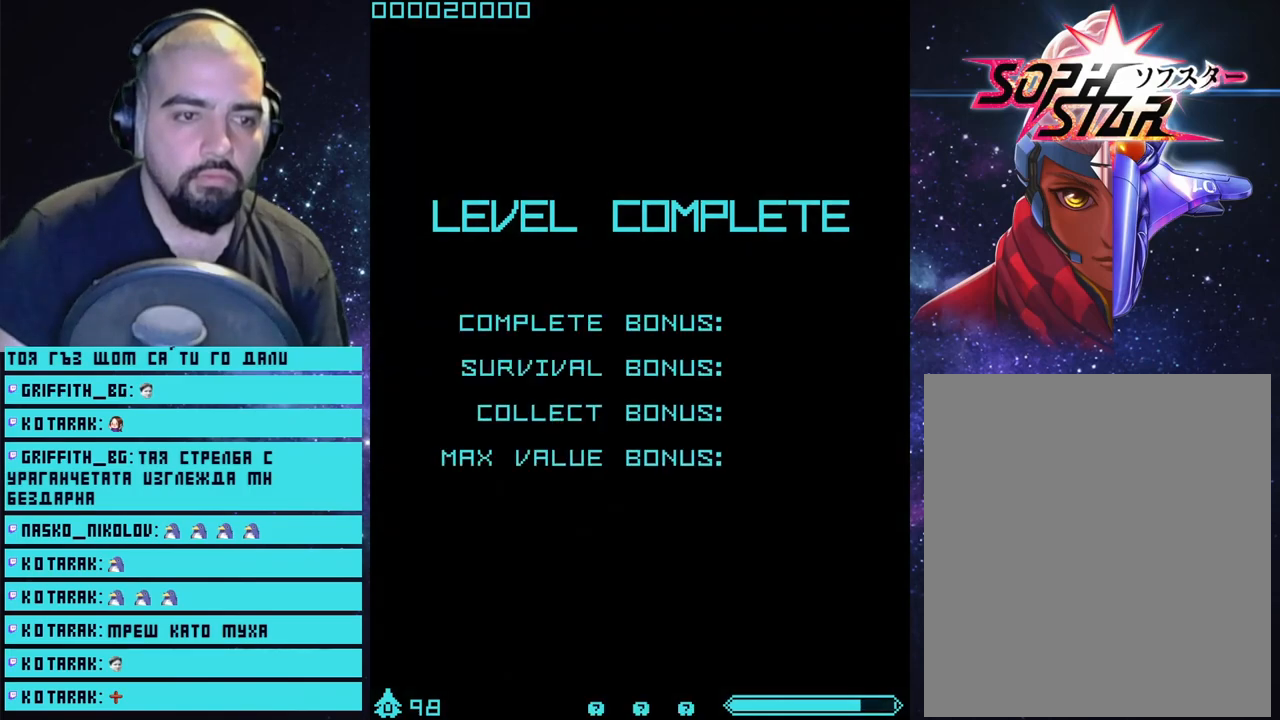
{"buttons": [], "left_stick": "center", "right_stick": "center", "events": []}
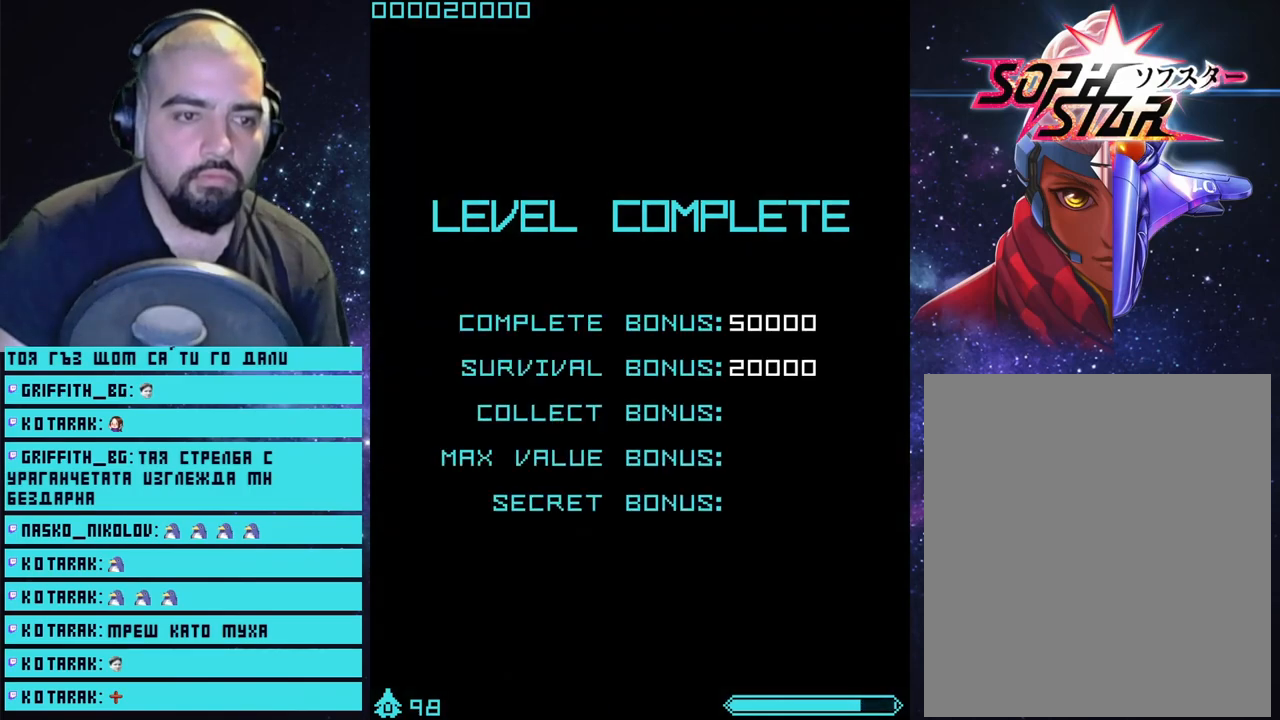
{"buttons": [], "left_stick": "center", "right_stick": "center", "events": [[100, "START", "down"], [217, "START", "up"]]}
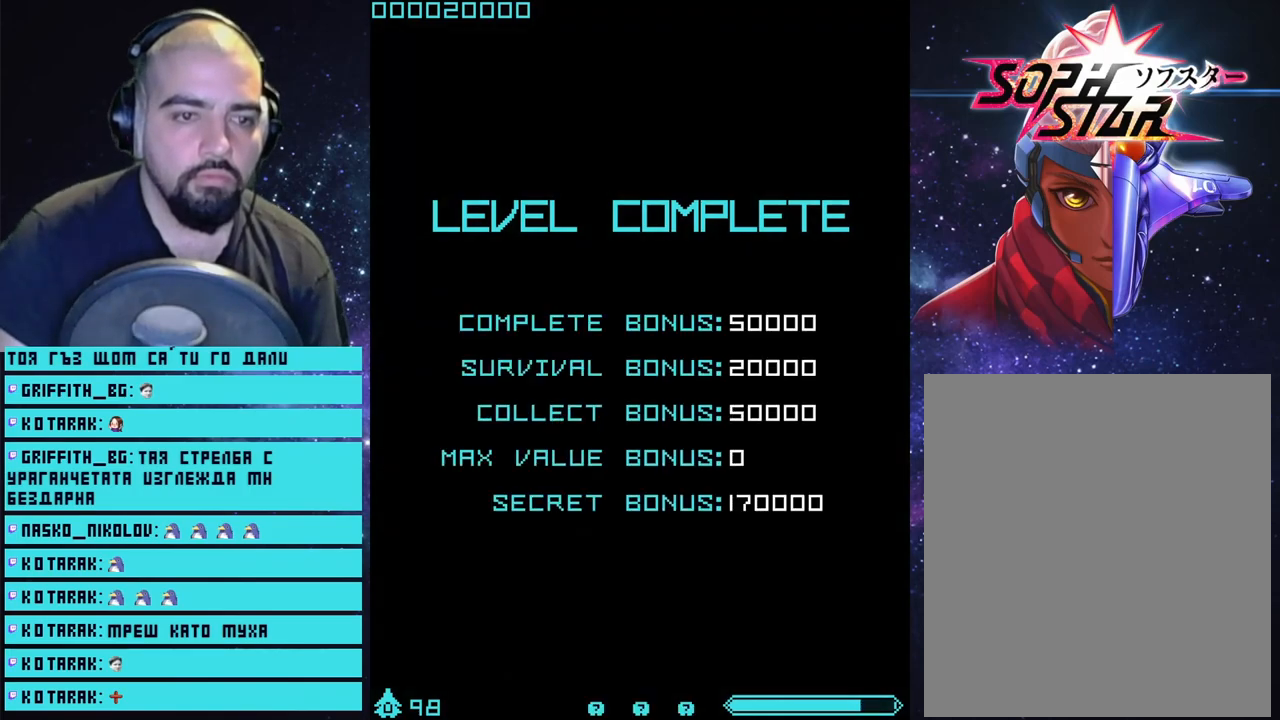
{"buttons": ["START"], "left_stick": "center", "right_stick": "center", "events": [[483, "START", "down"]]}
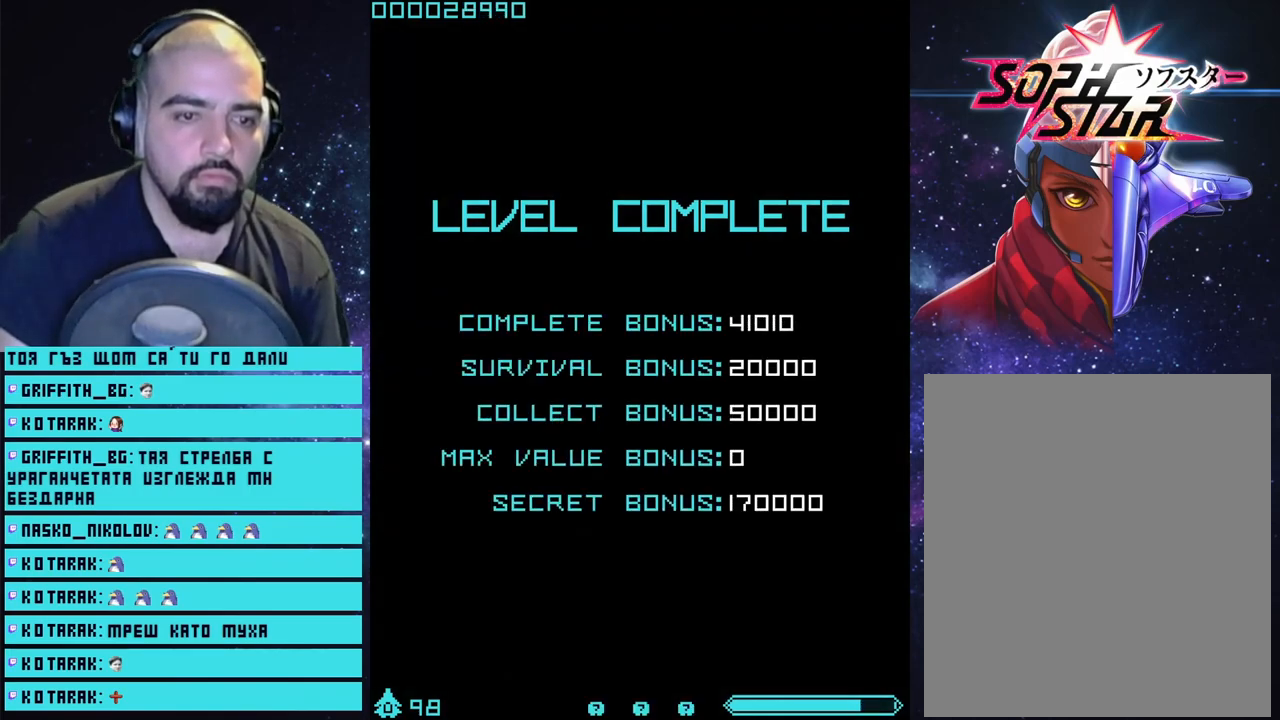
{"buttons": [], "left_stick": "center", "right_stick": "center", "events": [[133, "START", "up"], [333, "CROSS", "down"], [483, "CROSS", "up"]]}
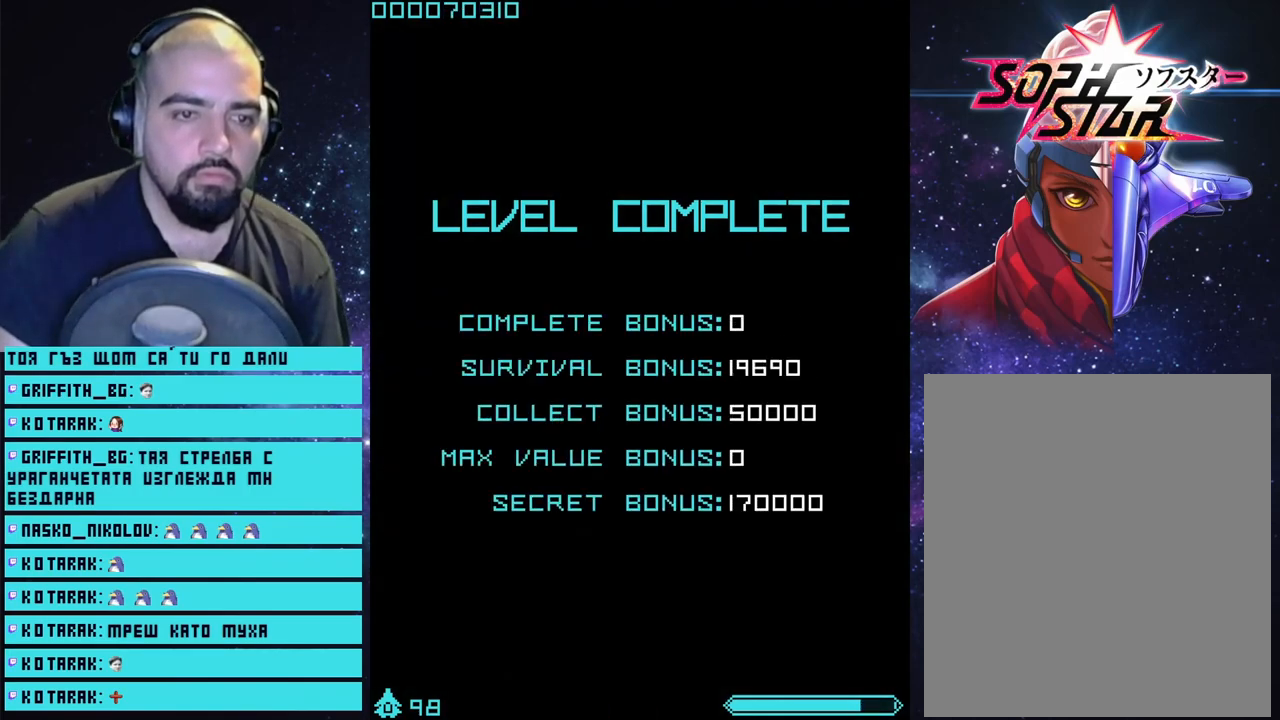
{"buttons": [], "left_stick": "center", "right_stick": "center", "events": [[83, "CROSS", "down"], [200, "CROSS", "up"]]}
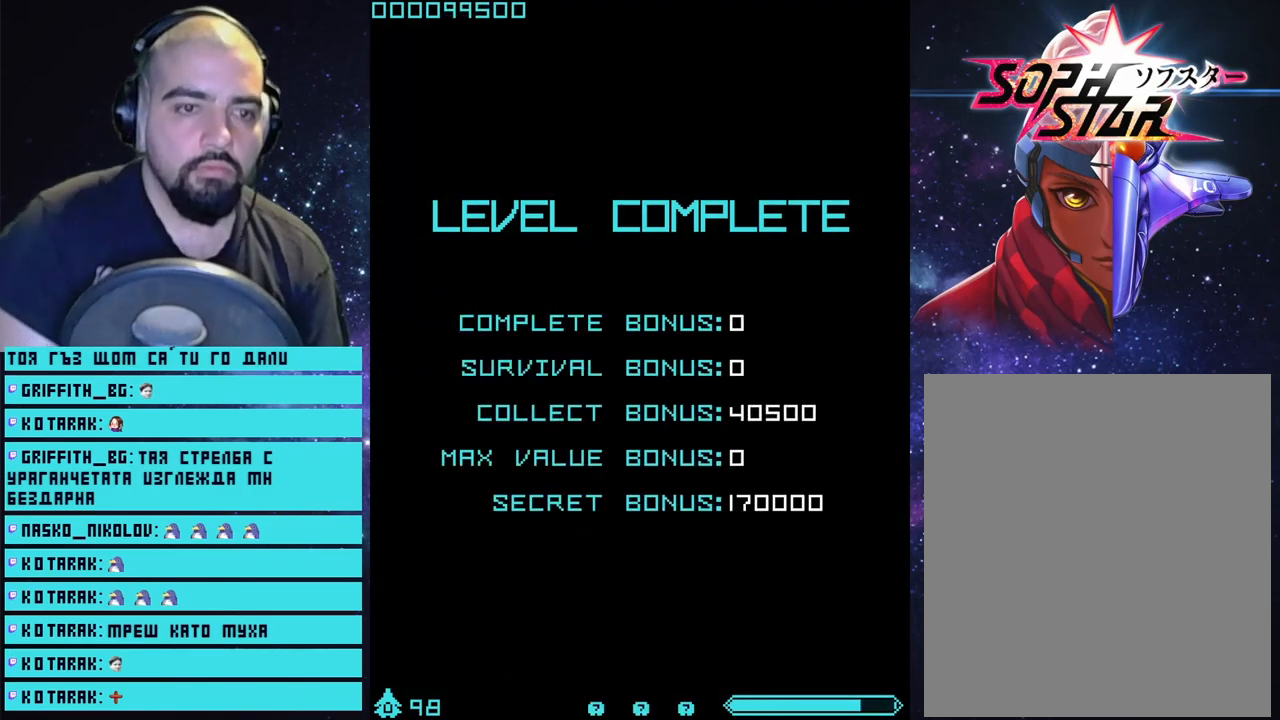
{"buttons": [], "left_stick": "center", "right_stick": "center", "events": []}
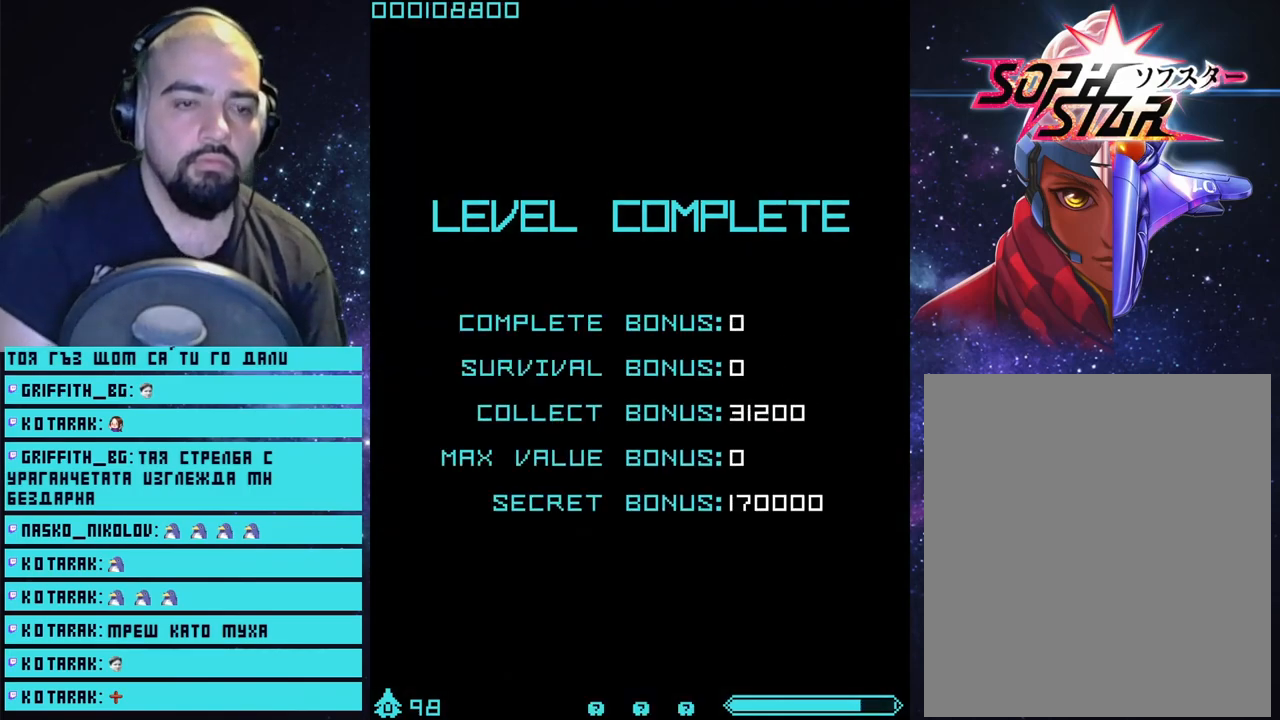
{"buttons": ["CROSS"], "left_stick": "center", "right_stick": "center", "events": [[233, "CROSS", "down"], [367, "CROSS", "up"], [433, "CROSS", "down"]]}
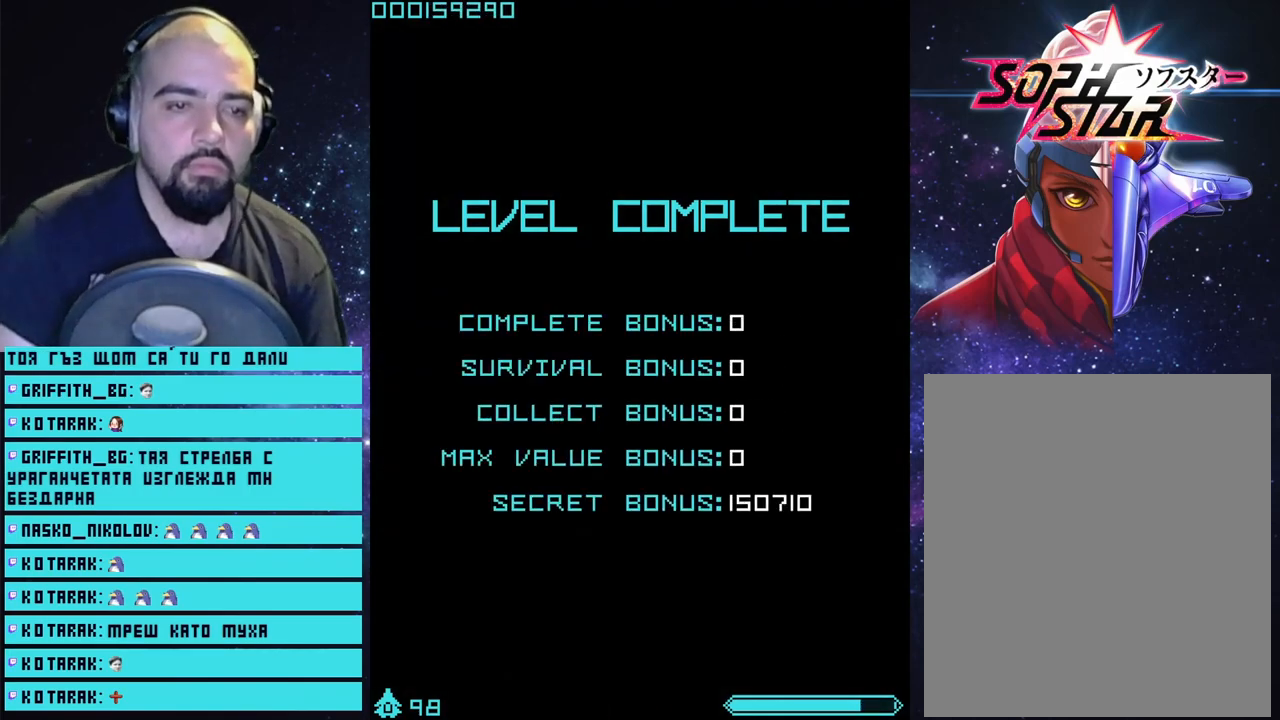
{"buttons": ["CROSS"], "left_stick": "center", "right_stick": "center", "events": [[17, "CROSS", "up"], [217, "CROSS", "down"], [283, "CROSS", "up"], [467, "CROSS", "down"]]}
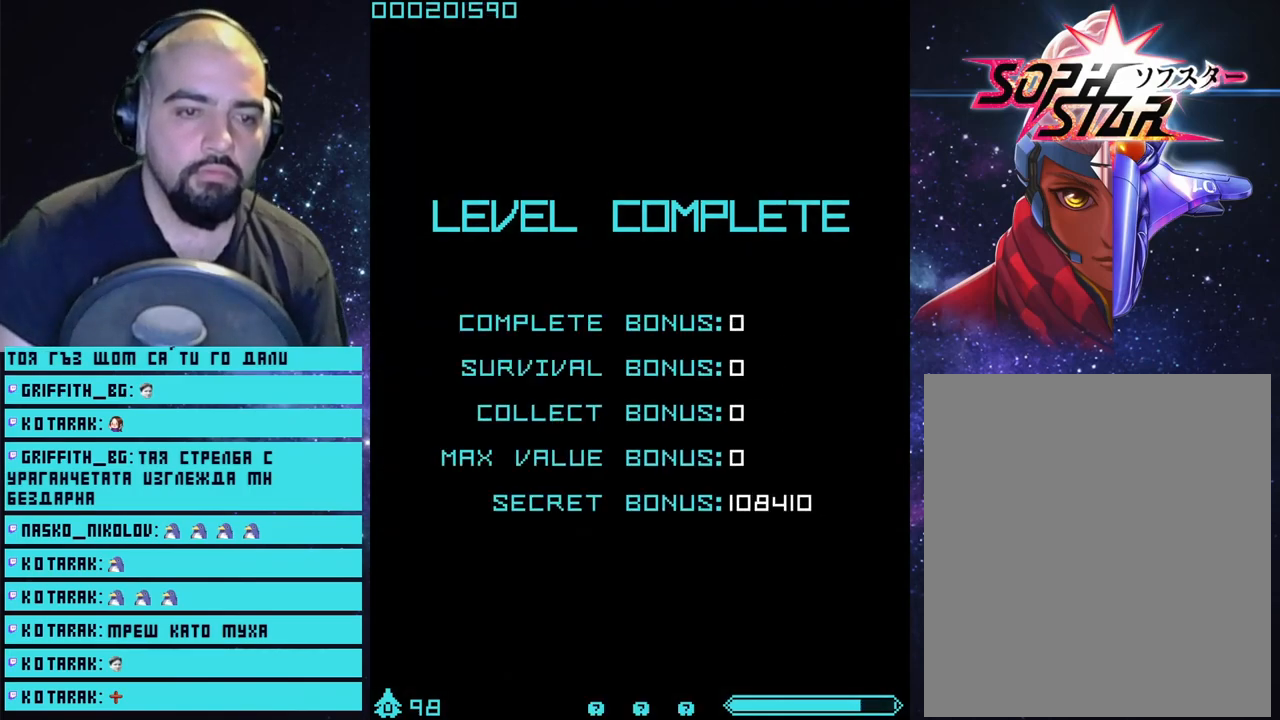
{"buttons": [], "left_stick": "center", "right_stick": "center", "events": [[33, "CROSS", "up"], [133, "CROSS", "down"], [167, "CROSS", "up"], [233, "CROSS", "down"], [300, "CROSS", "up"], [383, "CROSS", "down"], [433, "CROSS", "up"]]}
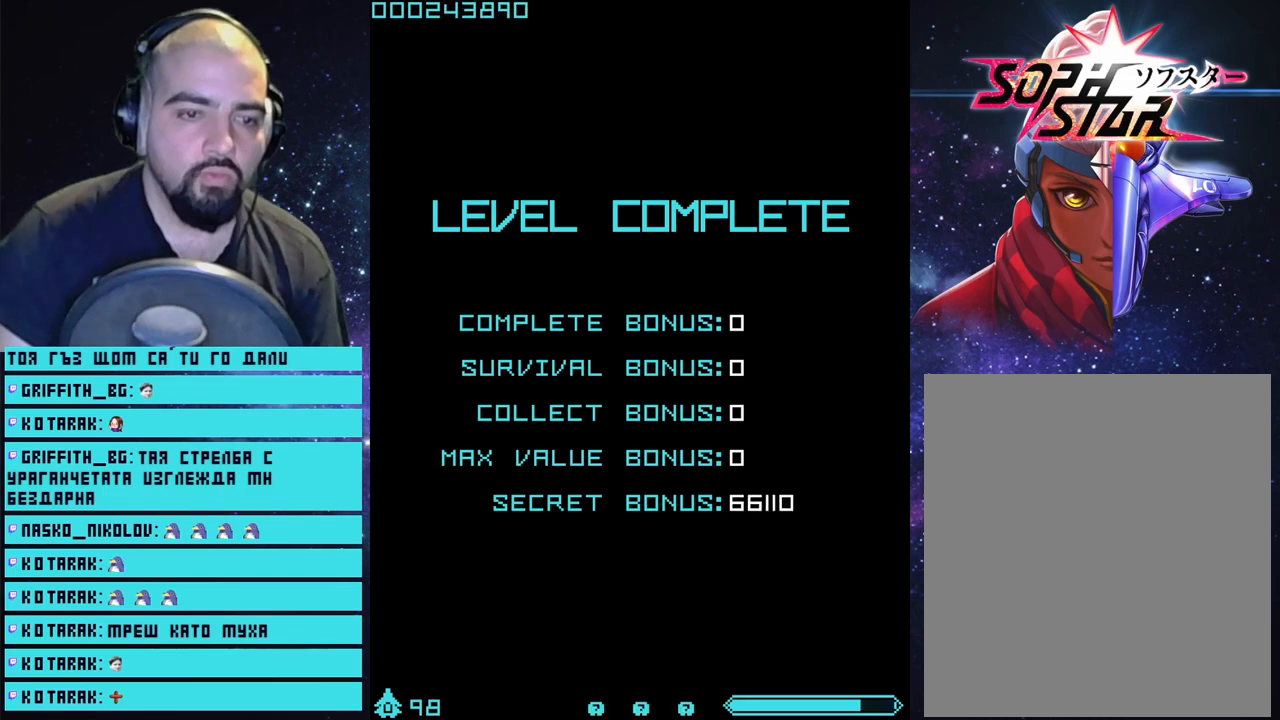
{"buttons": [], "left_stick": "center", "right_stick": "center", "events": [[17, "CROSS", "down"], [100, "CROSS", "up"], [150, "CROSS", "down"], [200, "CROSS", "up"], [283, "CROSS", "down"], [350, "CROSS", "up"]]}
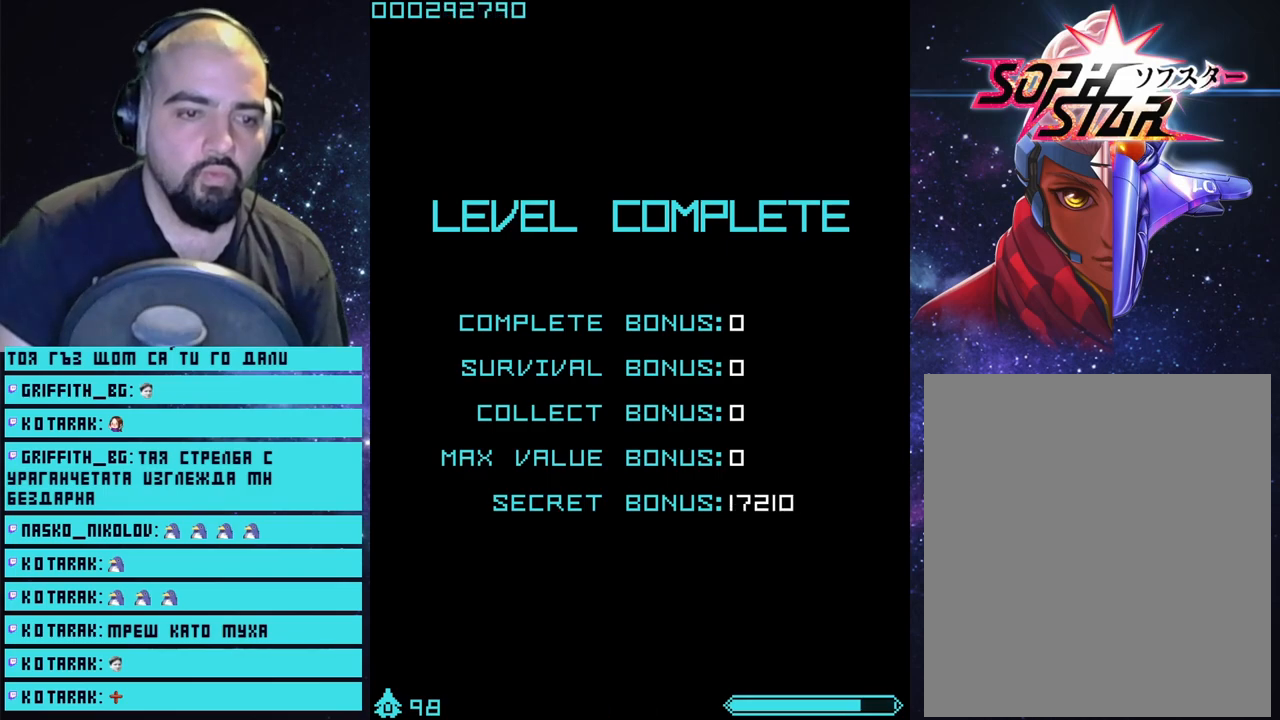
{"buttons": ["CROSS"], "left_stick": "center", "right_stick": "center", "events": [[50, "CROSS", "down"]]}
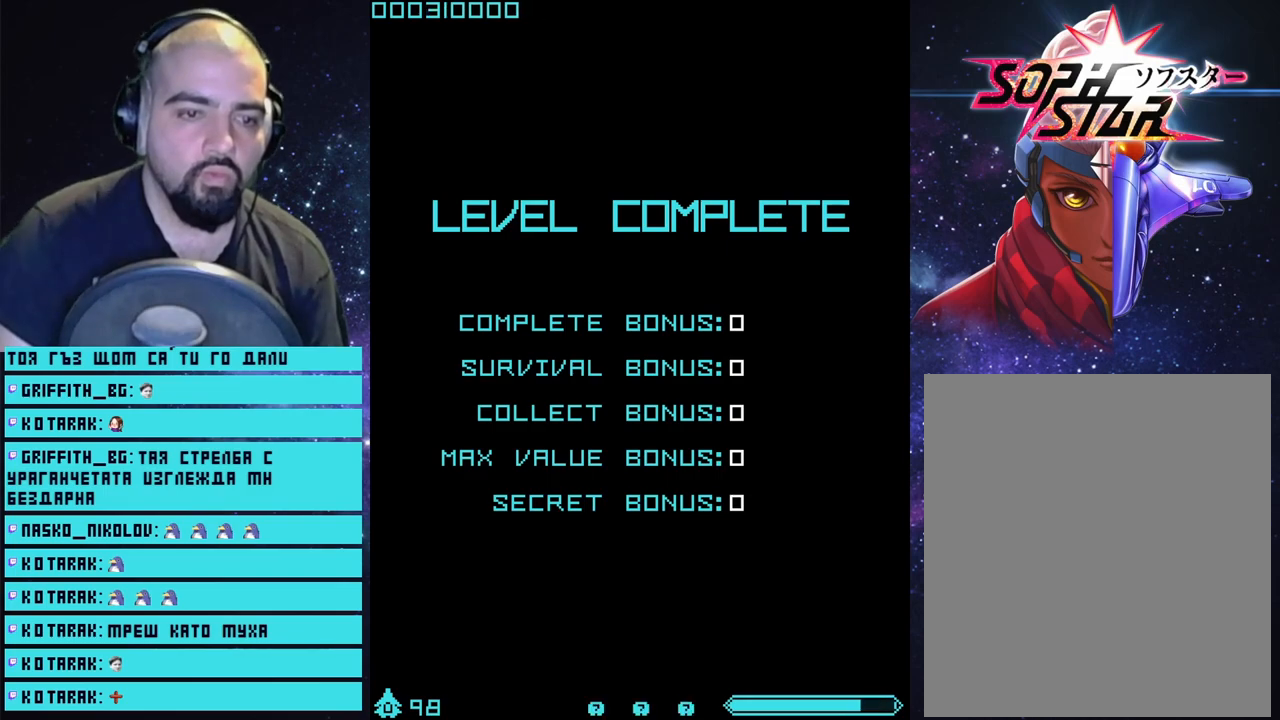
{"buttons": [], "left_stick": "center", "right_stick": "center", "events": [[300, "CROSS", "up"]]}
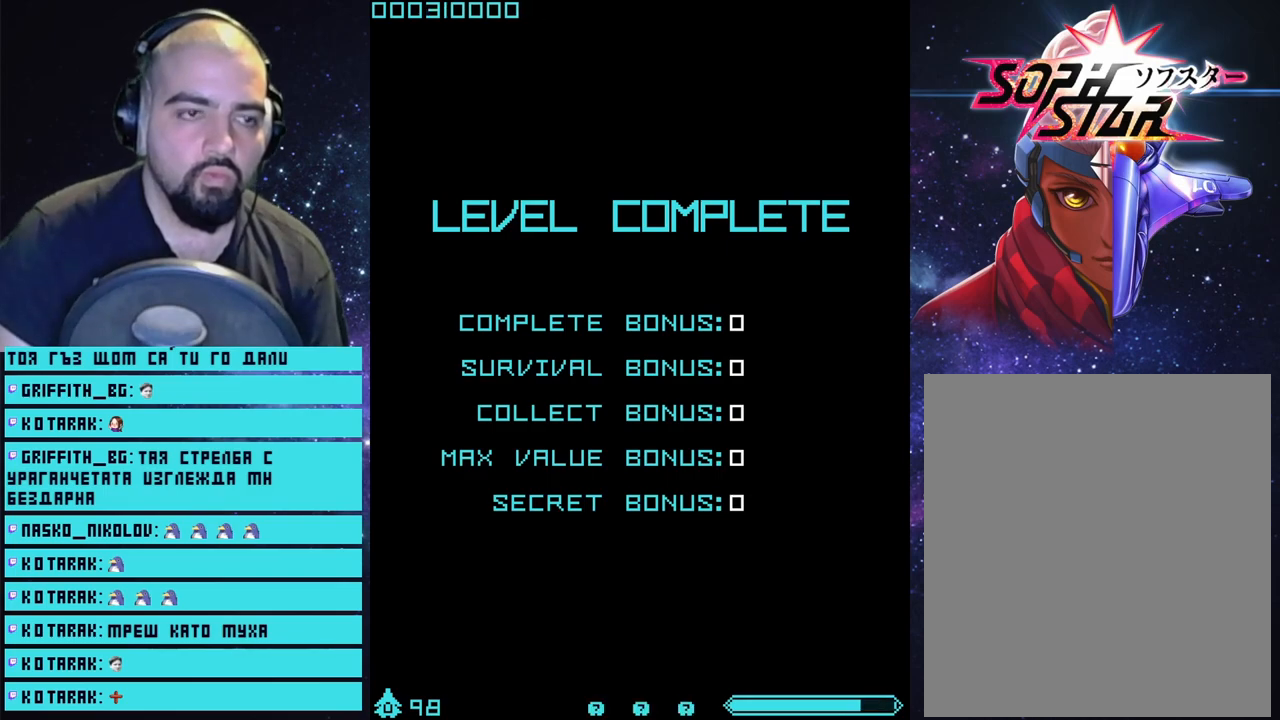
{"buttons": ["CROSS"], "left_stick": "center", "right_stick": "center", "events": [[283, "CROSS", "down"]]}
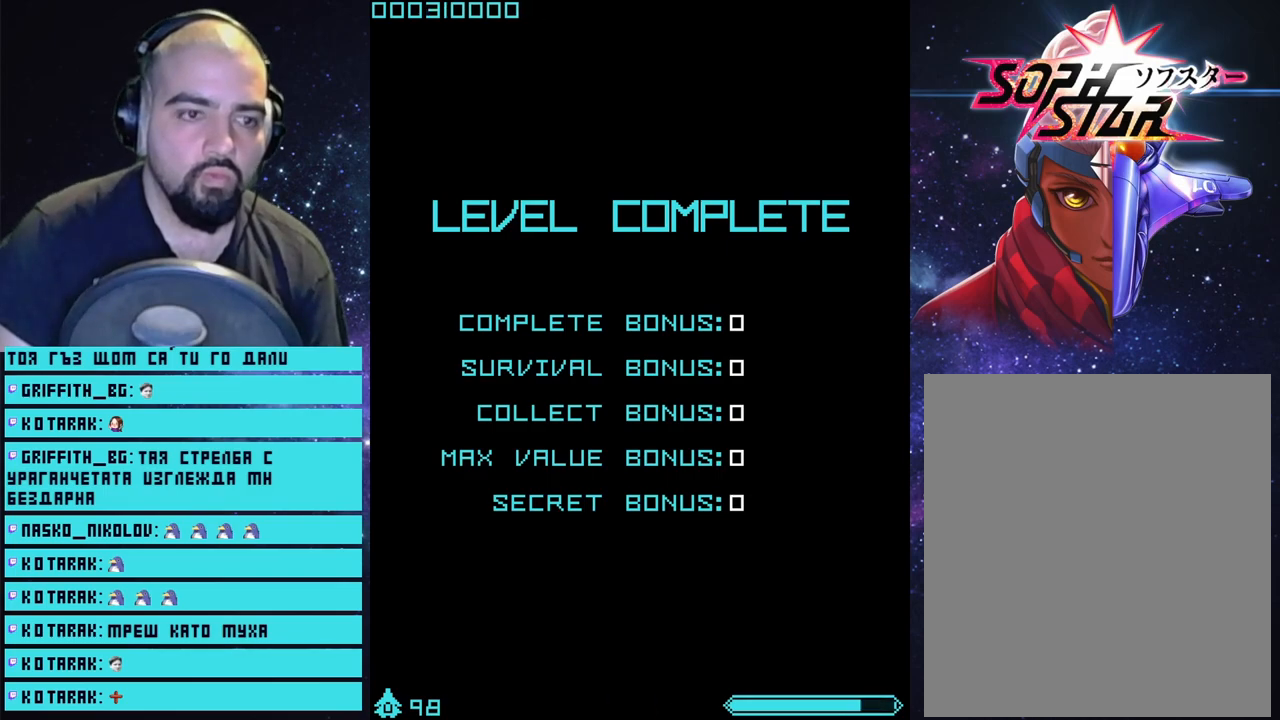
{"buttons": ["CROSS"], "left_stick": "center", "right_stick": "center", "events": []}
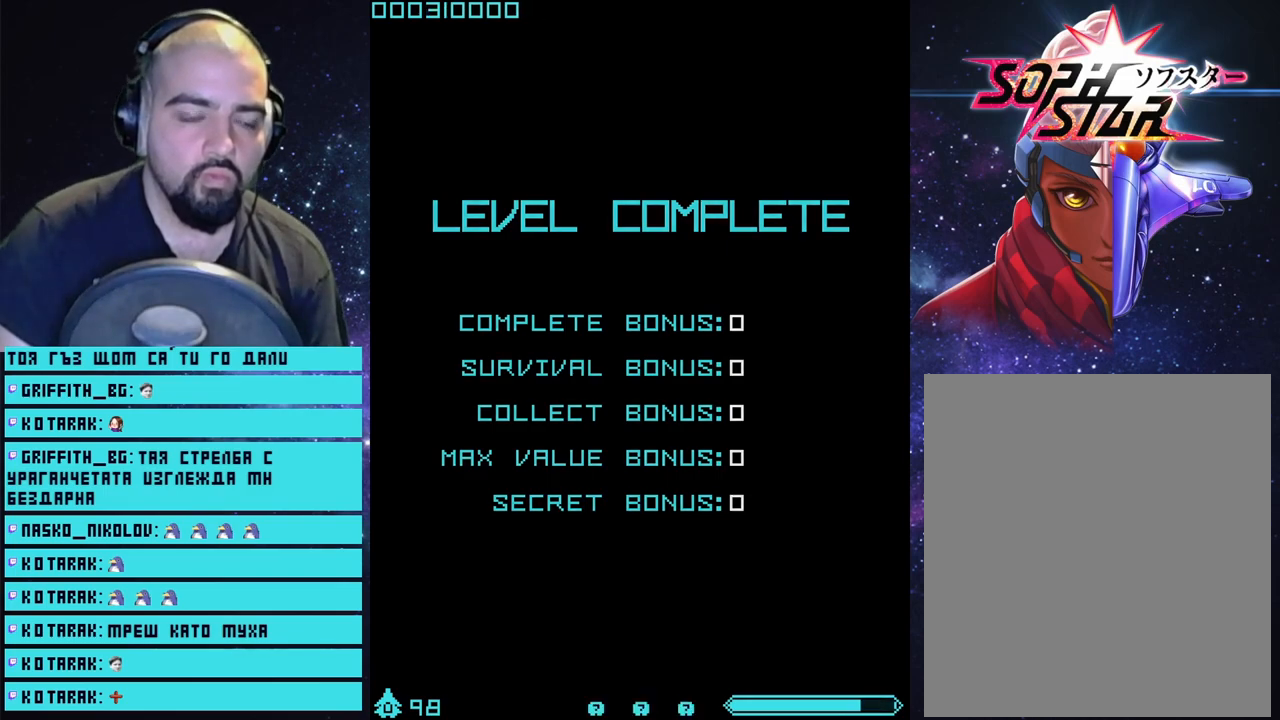
{"buttons": [], "left_stick": "center", "right_stick": "center", "events": [[233, "CROSS", "up"]]}